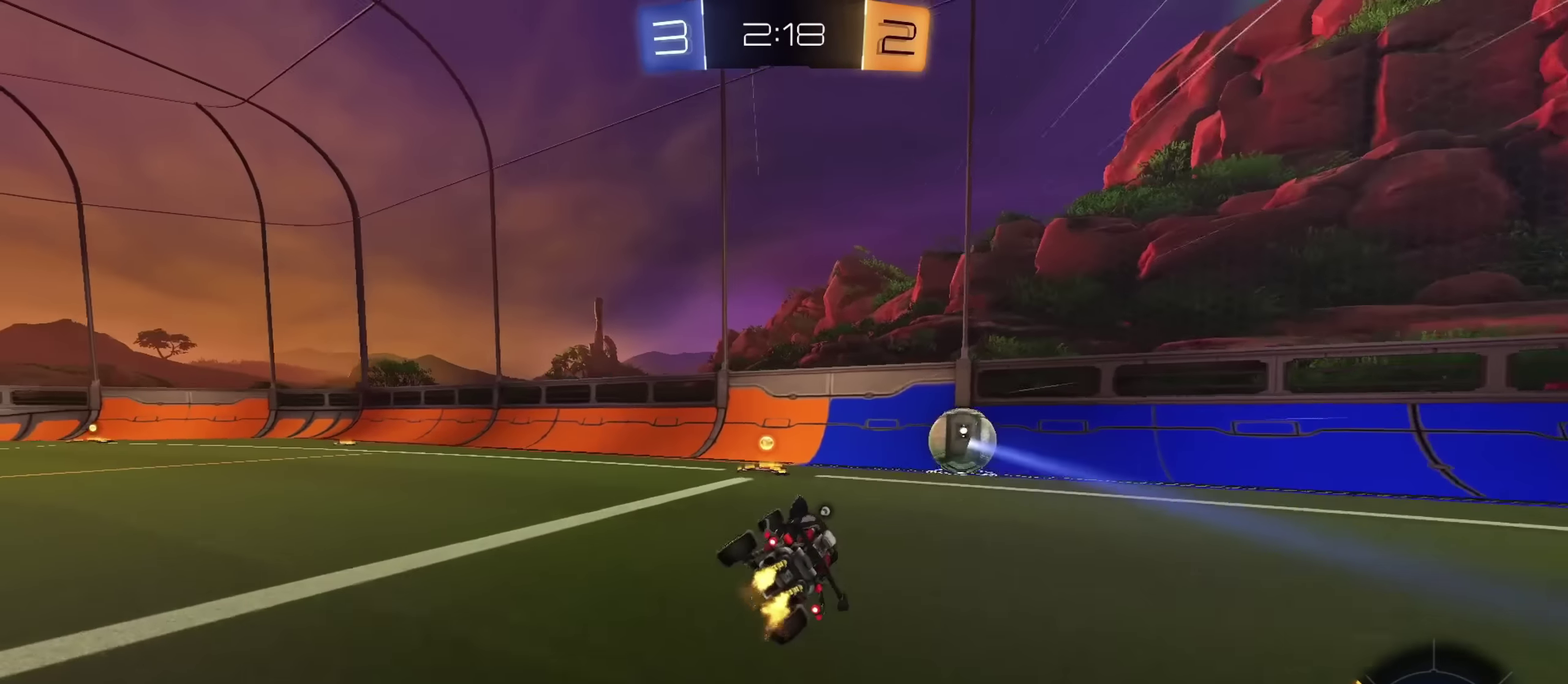
Gameplay with a controller (PlayStation layout); each line is a JSON object with the inputs held at the frame after it (dt_ms = milliseconds from this image to that frame). "events" lists button and stick changes between this image and that frame as [ms after this image, input, new state], when the widget could be followed in between. Not read: L2 R1.
{"dt_ms": 901, "buttons": ["R2"], "left_stick": "center", "right_stick": "center", "events": [[67, "L1", "up"], [234, "left_stick", "right"], [284, "TRIANGLE", "down"], [400, "TRIANGLE", "up"], [450, "R2", "up"], [600, "R2", "down"], [717, "left_stick", "up-left"], [851, "left_stick", "center"]]}
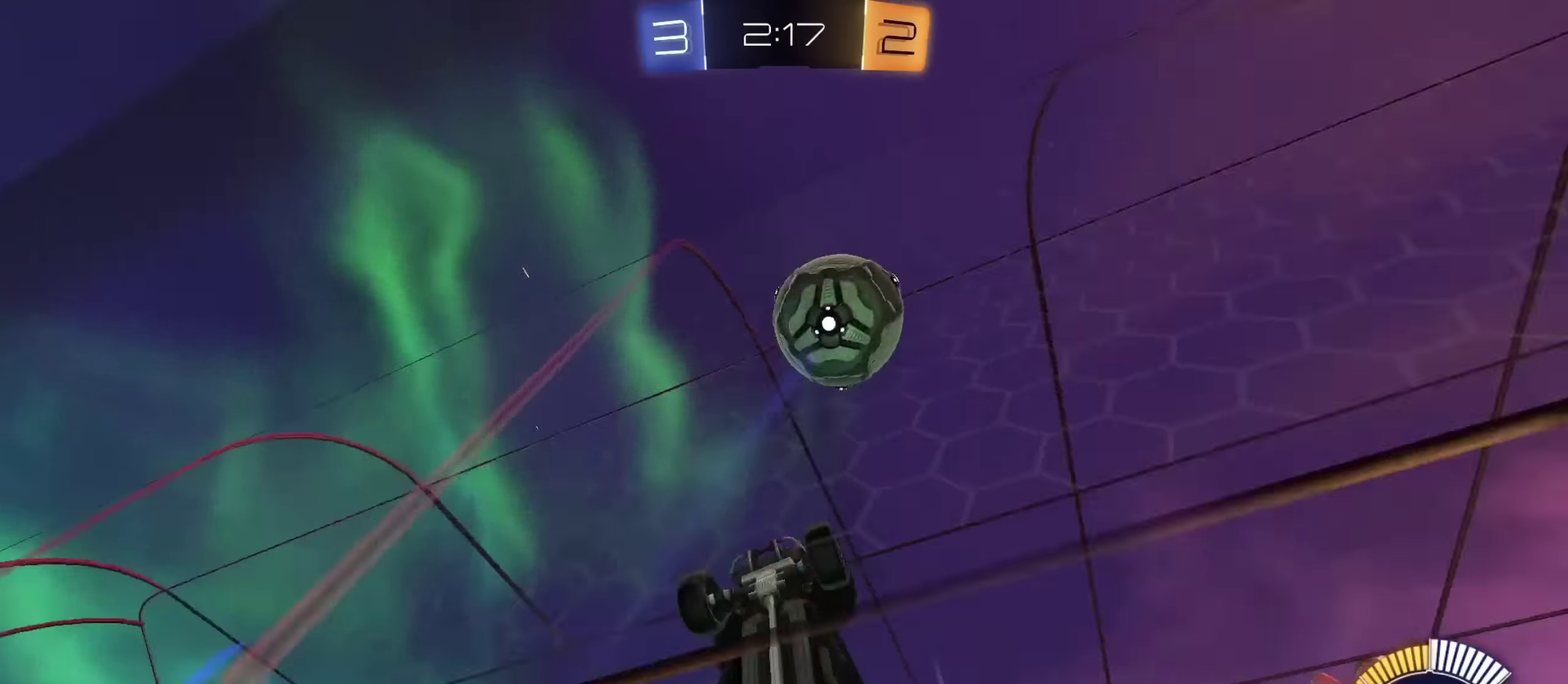
{"dt_ms": 333, "buttons": ["R2"], "left_stick": "center", "right_stick": "center", "events": [[33, "left_stick", "up-left"], [233, "left_stick", "center"]]}
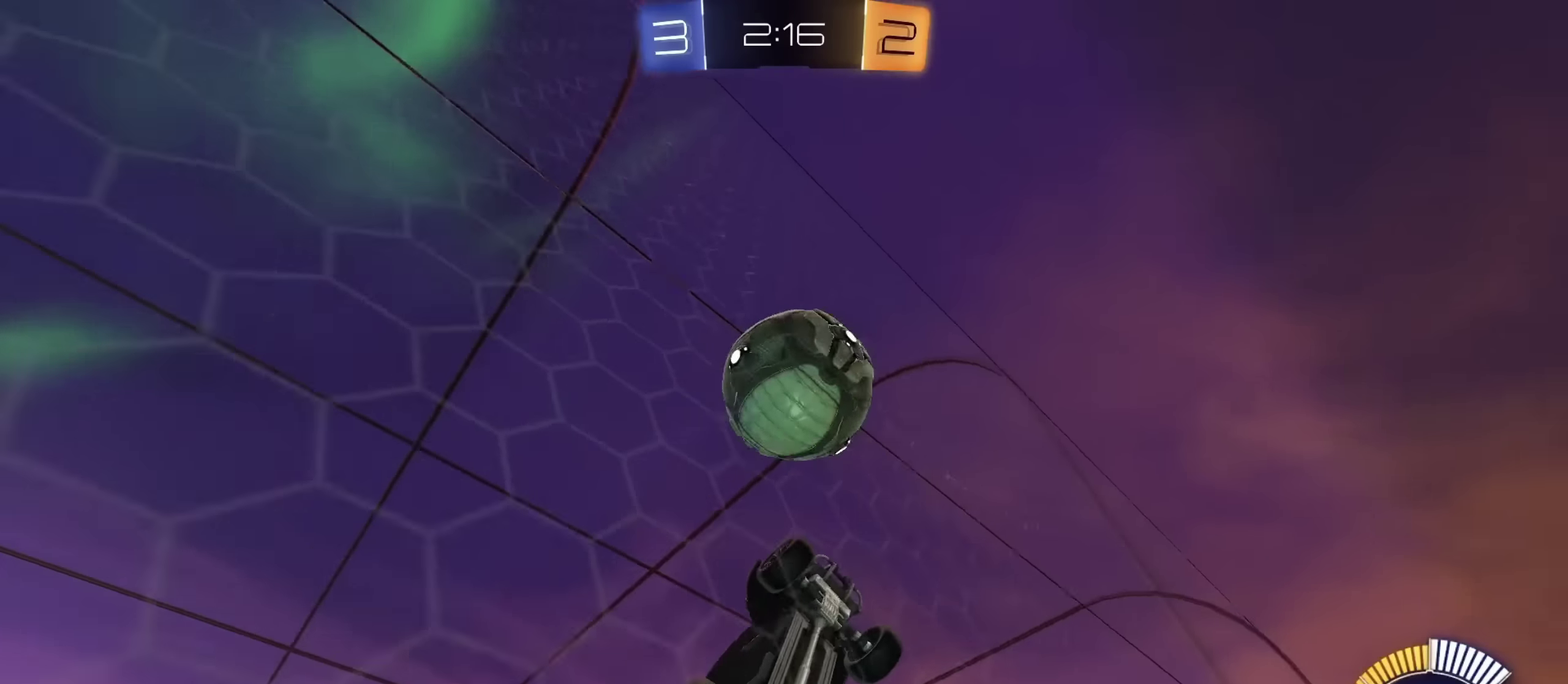
{"dt_ms": 467, "buttons": ["CROSS", "R2"], "left_stick": "center", "right_stick": "center", "events": [[284, "left_stick", "up-left"], [351, "left_stick", "center"], [467, "CROSS", "down"]]}
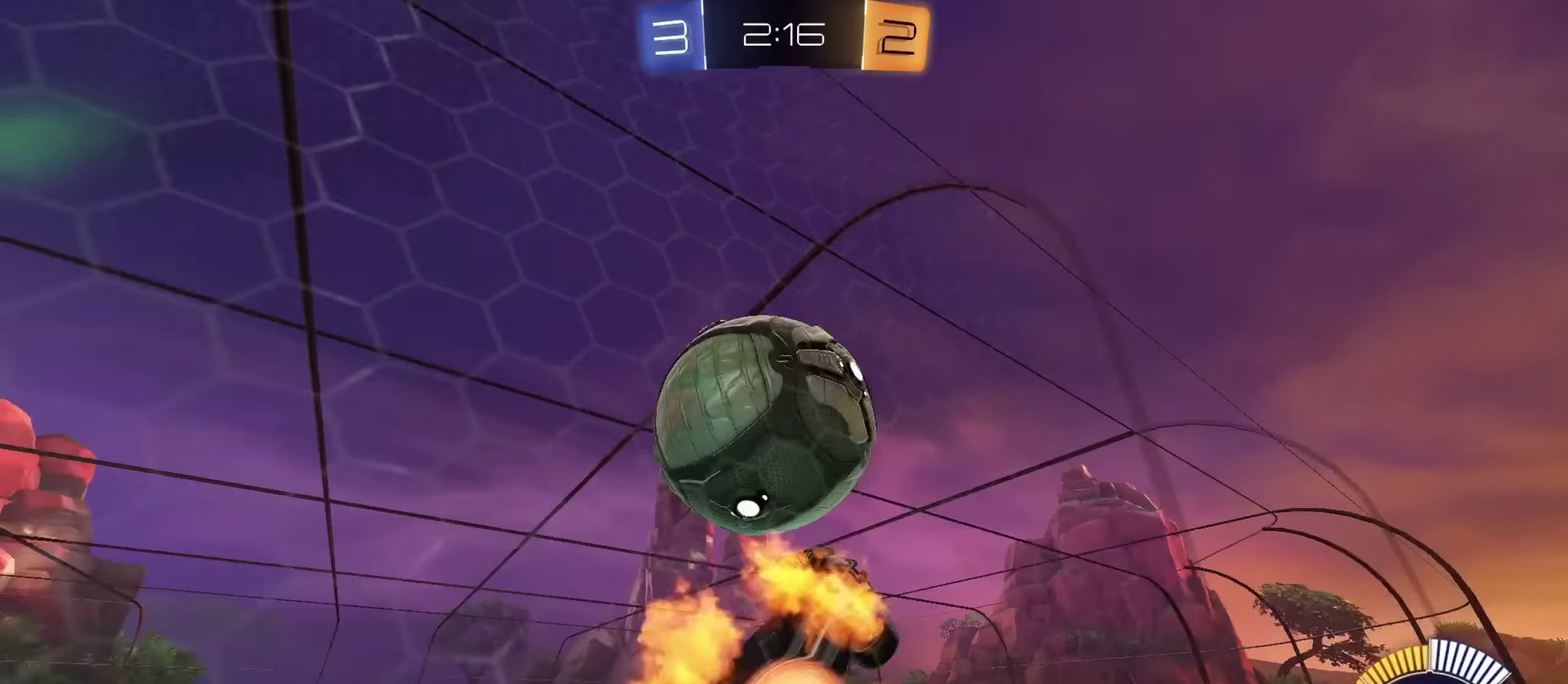
{"dt_ms": 534, "buttons": ["L1"], "left_stick": "down-right", "right_stick": "center", "events": [[17, "left_stick", "down-right"], [34, "L1", "down"], [184, "CROSS", "up"], [201, "left_stick", "center"], [251, "R2", "up"], [301, "left_stick", "down"], [384, "CIRCLE", "down"], [434, "left_stick", "down-right"], [451, "CIRCLE", "up"]]}
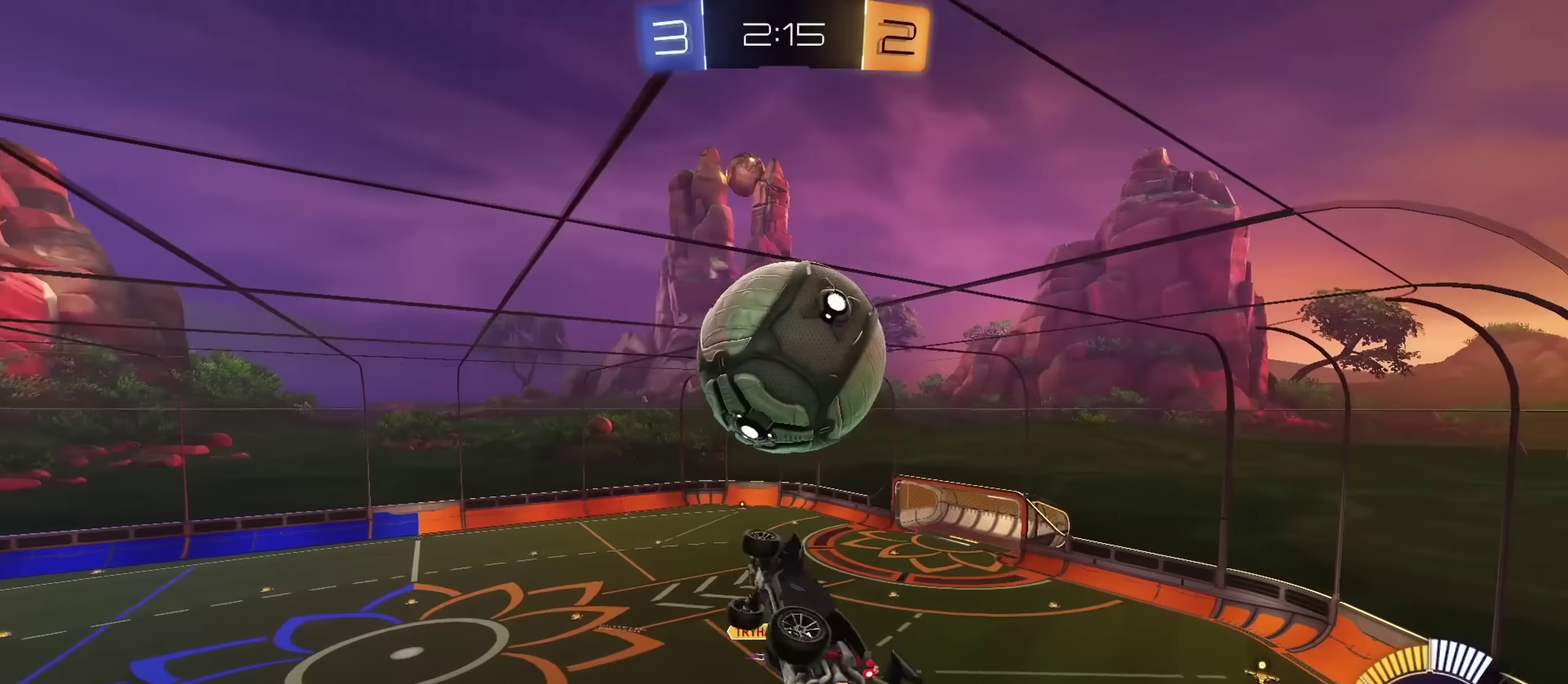
{"dt_ms": 267, "buttons": ["CIRCLE"], "left_stick": "down-right", "right_stick": "center"}
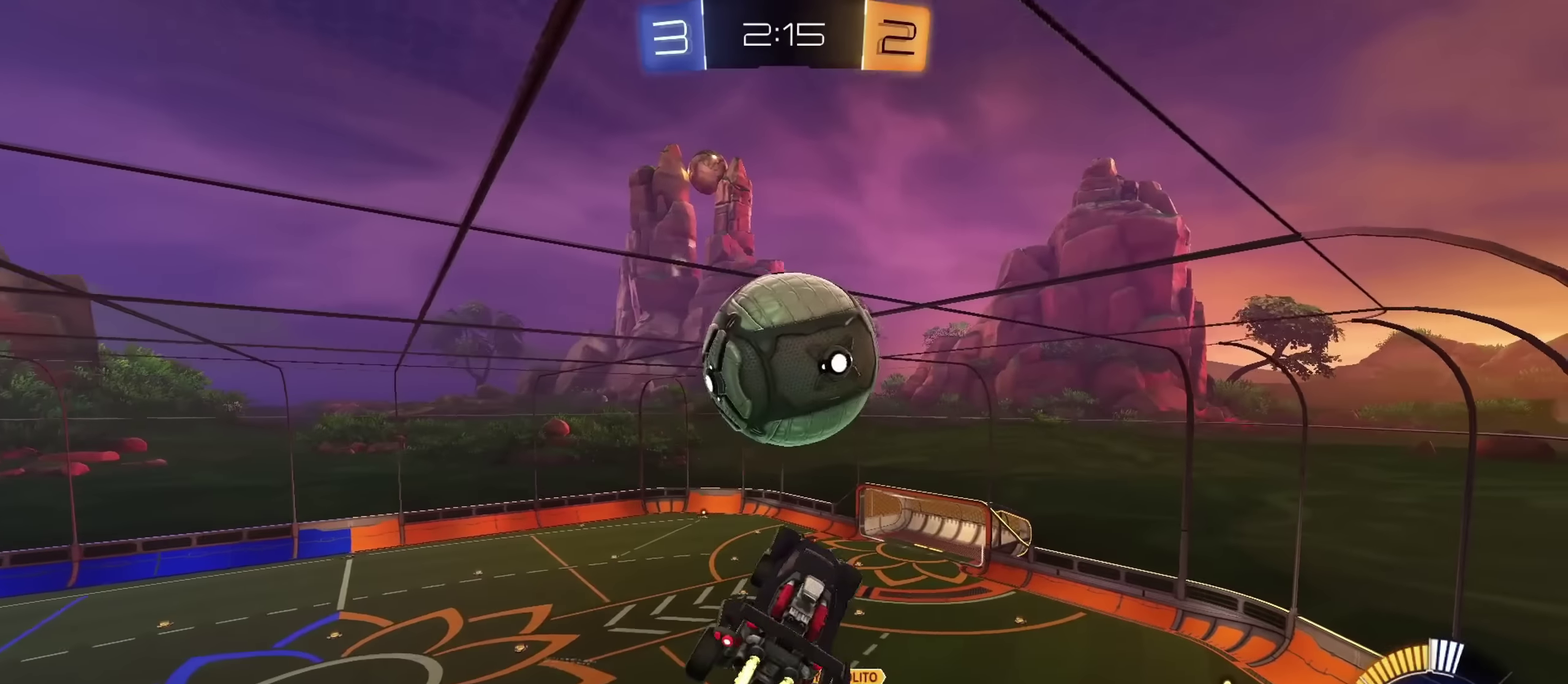
{"dt_ms": 801, "buttons": [], "left_stick": "left", "right_stick": "center"}
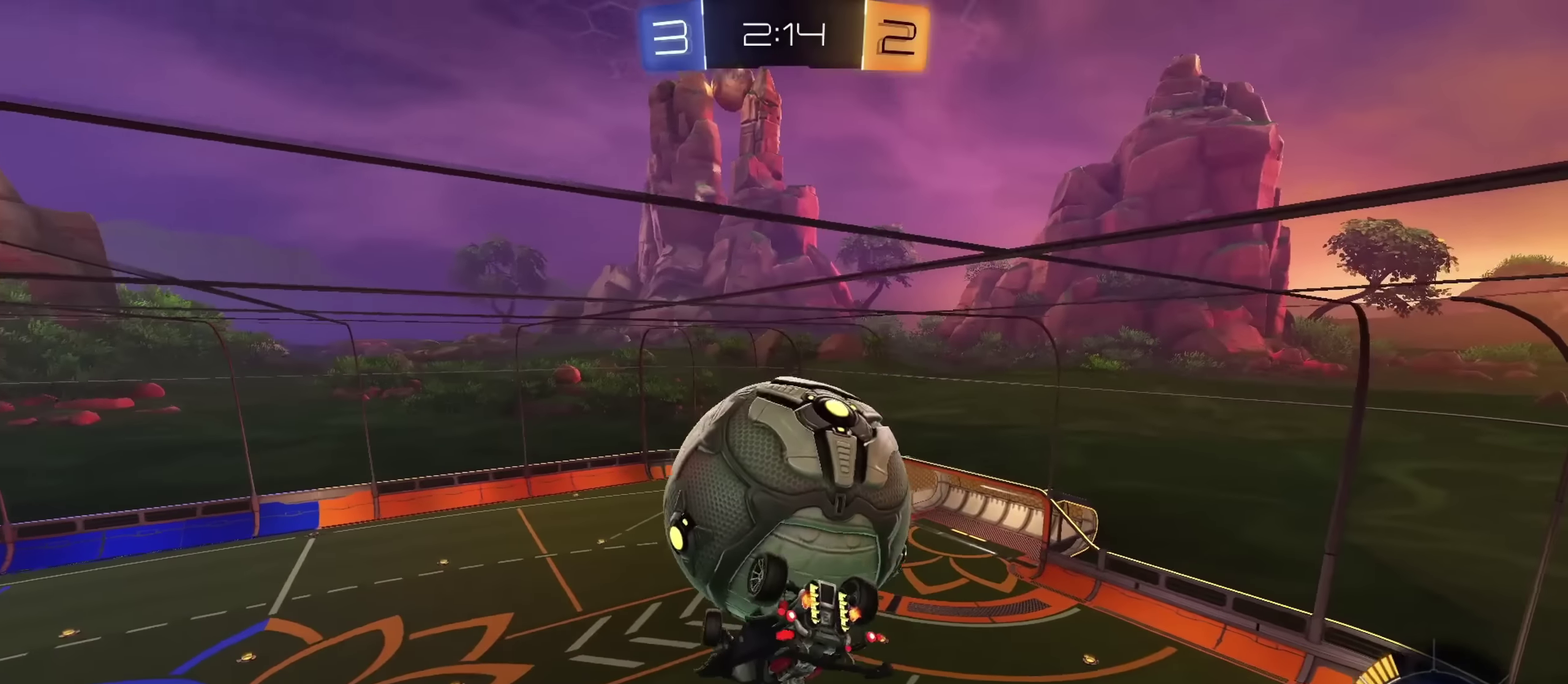
{"dt_ms": 434, "buttons": ["CIRCLE", "L1"], "left_stick": "center", "right_stick": "center", "events": [[33, "L1", "down"], [67, "left_stick", "down-left"], [183, "L1", "up"], [234, "L1", "down"], [400, "CIRCLE", "down"], [434, "left_stick", "center"]]}
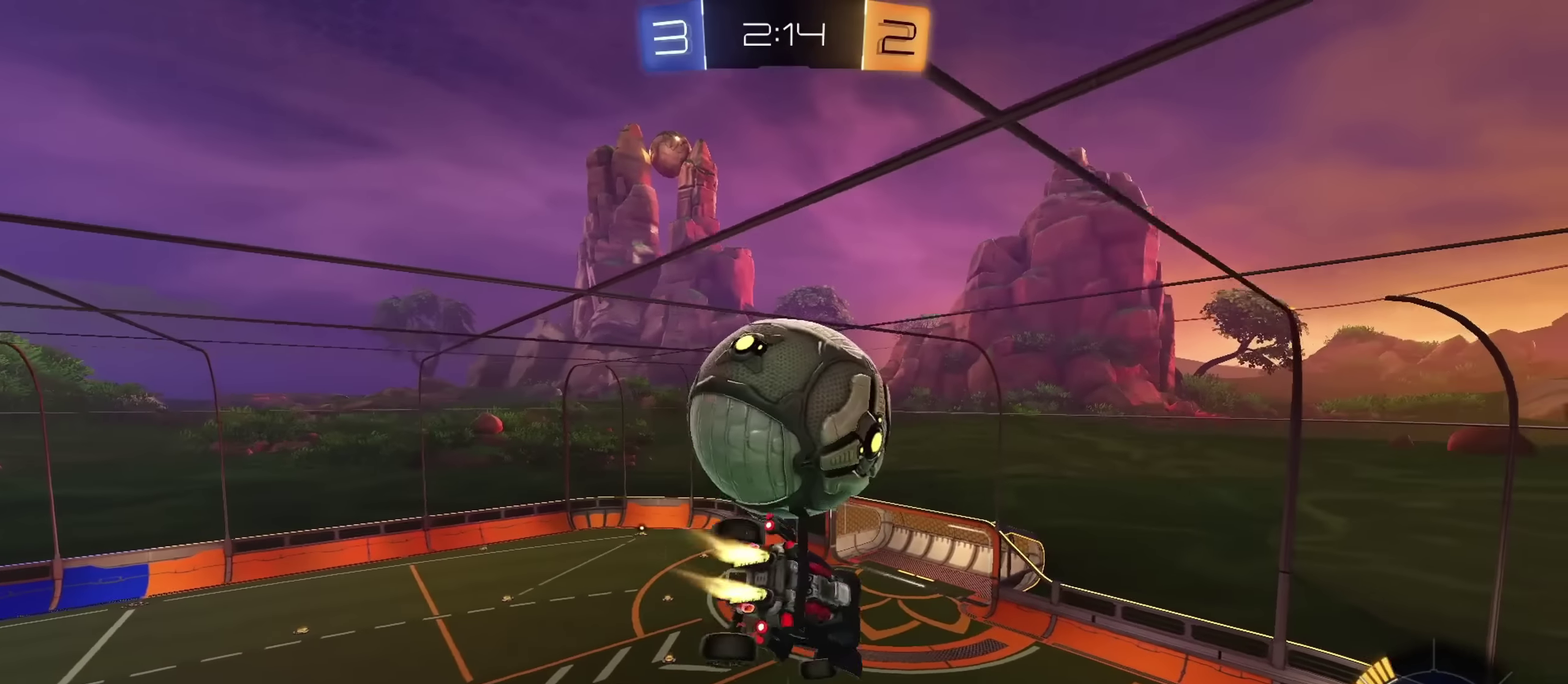
{"dt_ms": 267, "buttons": ["L1"], "left_stick": "center", "right_stick": "center", "events": [[133, "CIRCLE", "up"]]}
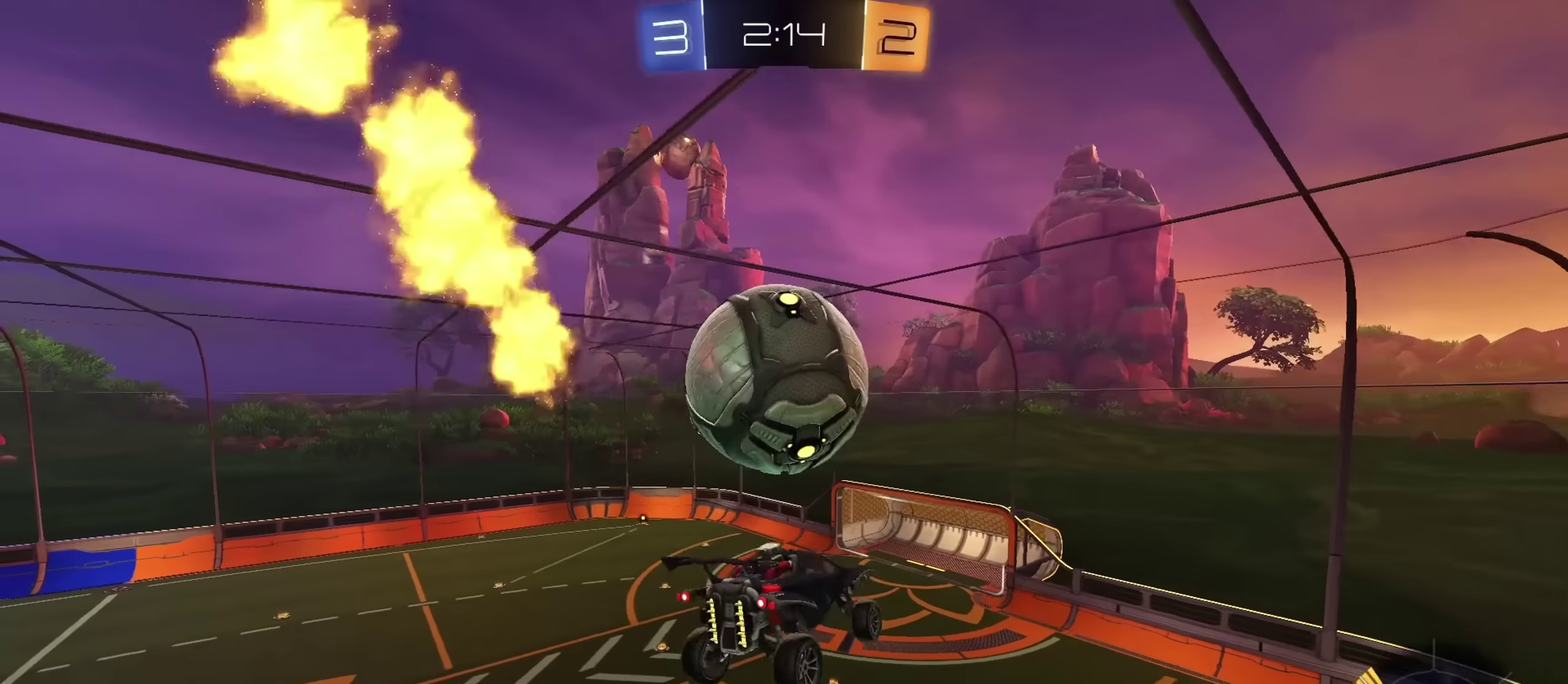
{"dt_ms": 800, "buttons": ["L1"], "left_stick": "up-left", "right_stick": "center", "events": [[66, "R2", "down"], [133, "CIRCLE", "down"], [133, "L1", "up"], [150, "left_stick", "up-left"], [183, "CROSS", "down"], [300, "left_stick", "down"], [367, "CROSS", "up"], [400, "TRIANGLE", "down"], [417, "CIRCLE", "up"], [433, "R2", "up"], [483, "TRIANGLE", "up"], [517, "L1", "down"], [550, "R2", "down"], [550, "TRIANGLE", "down"], [567, "left_stick", "right"], [617, "CIRCLE", "down"], [617, "left_stick", "up"], [634, "TRIANGLE", "up"], [700, "left_stick", "up-left"], [767, "R2", "up"], [784, "CIRCLE", "up"]]}
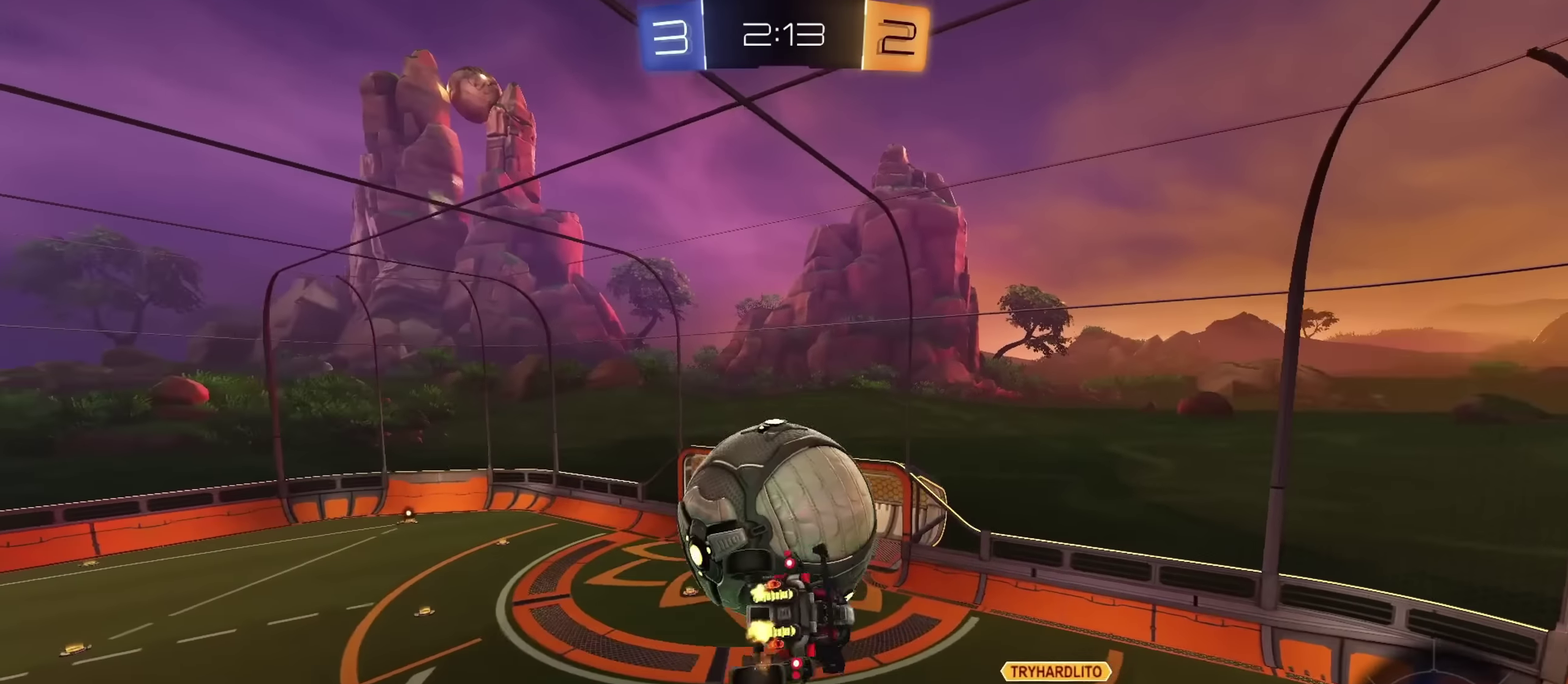
{"dt_ms": 434, "buttons": ["CROSS", "CIRCLE"], "left_stick": "down-right", "right_stick": "center", "events": [[17, "L1", "up"], [134, "left_stick", "left"], [201, "CIRCLE", "down"], [201, "L1", "down"], [201, "left_stick", "down-left"], [251, "left_stick", "down"], [351, "L1", "up"], [367, "CROSS", "down"], [418, "left_stick", "down-right"]]}
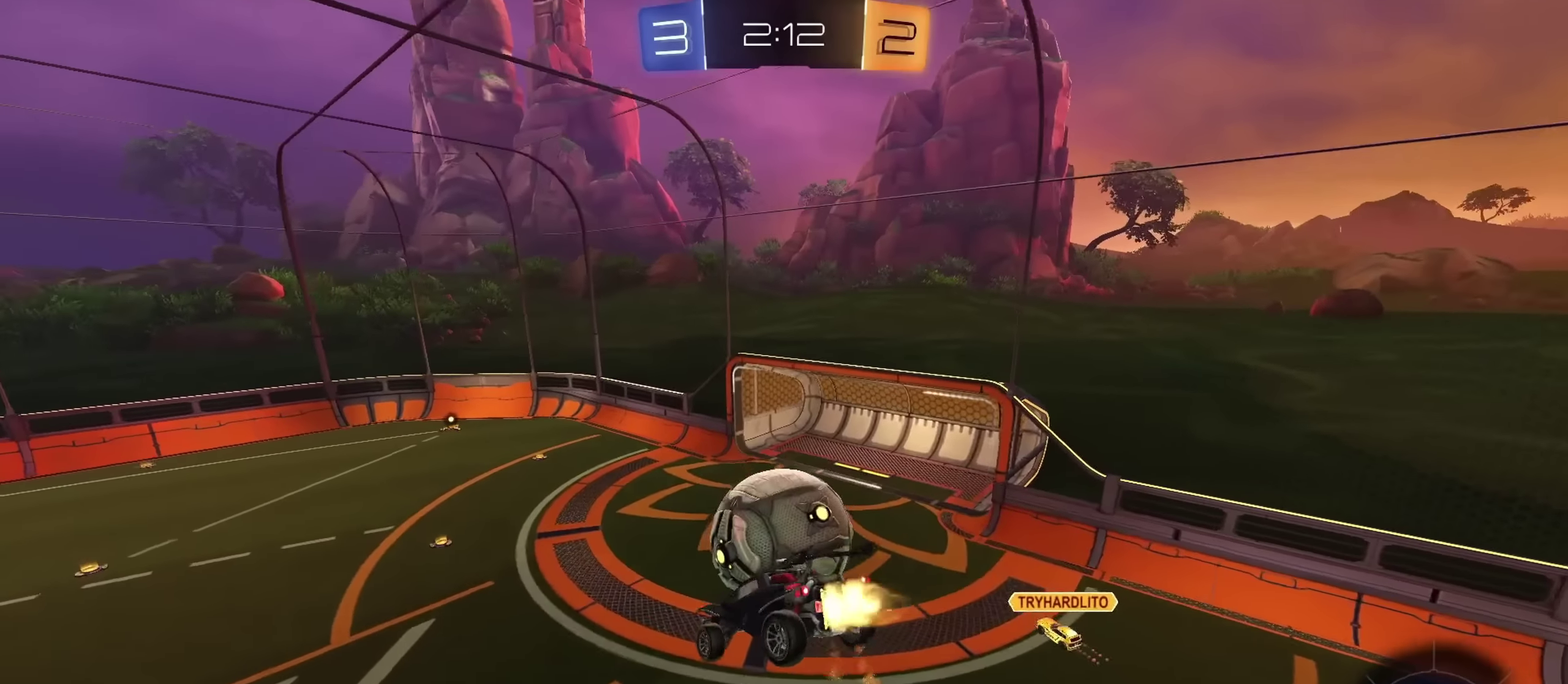
{"dt_ms": 351, "buttons": ["CIRCLE", "R2"], "left_stick": "up-right", "right_stick": "center", "events": [[34, "left_stick", "center"], [84, "CROSS", "up"], [134, "TRIANGLE", "down"], [184, "left_stick", "right"], [250, "TRIANGLE", "up"], [301, "R2", "down"], [334, "left_stick", "up-right"]]}
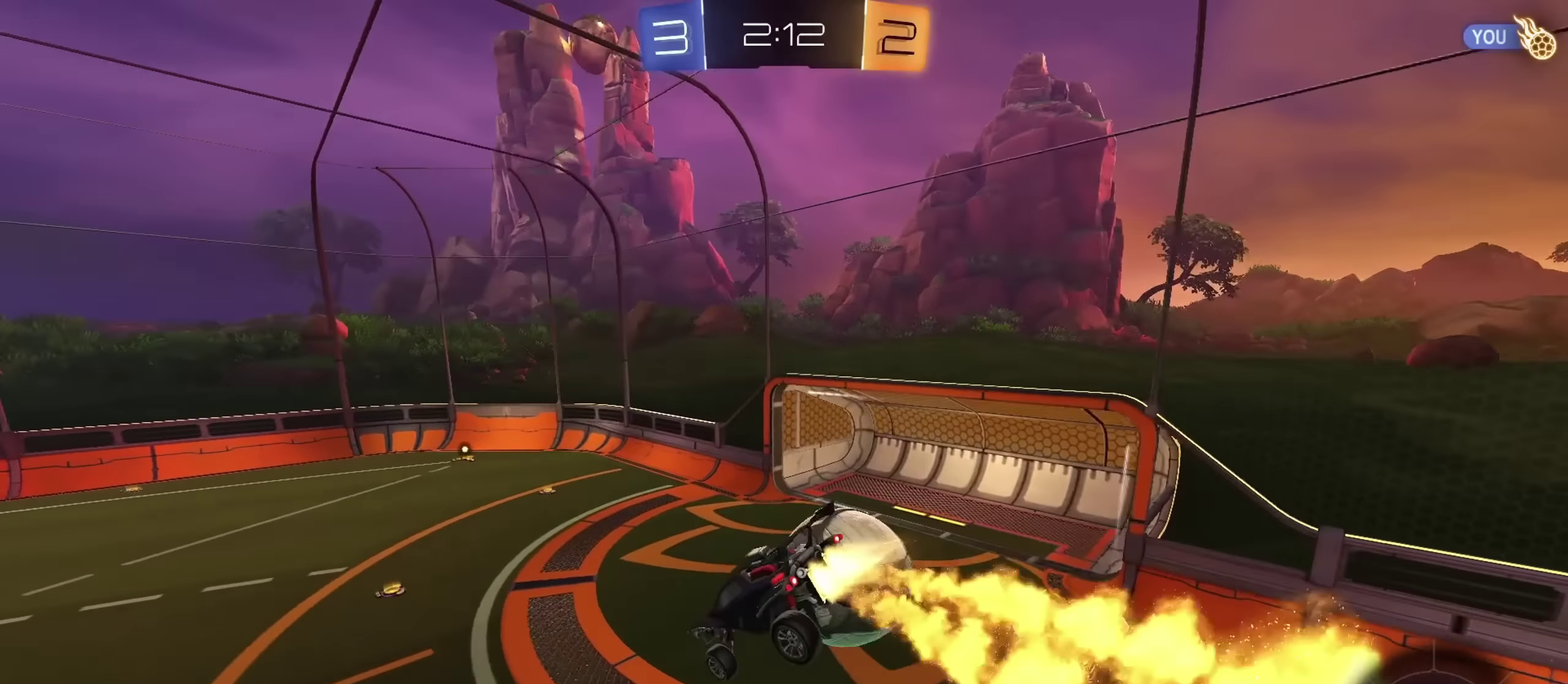
{"dt_ms": 651, "buttons": ["TRIANGLE", "R2"], "left_stick": "up-left", "right_stick": "center", "events": [[33, "left_stick", "center"], [83, "left_stick", "down-right"], [150, "R2", "up"], [216, "CIRCLE", "up"], [250, "left_stick", "center"], [517, "left_stick", "left"], [601, "R2", "down"], [601, "TRIANGLE", "down"], [651, "left_stick", "up-left"]]}
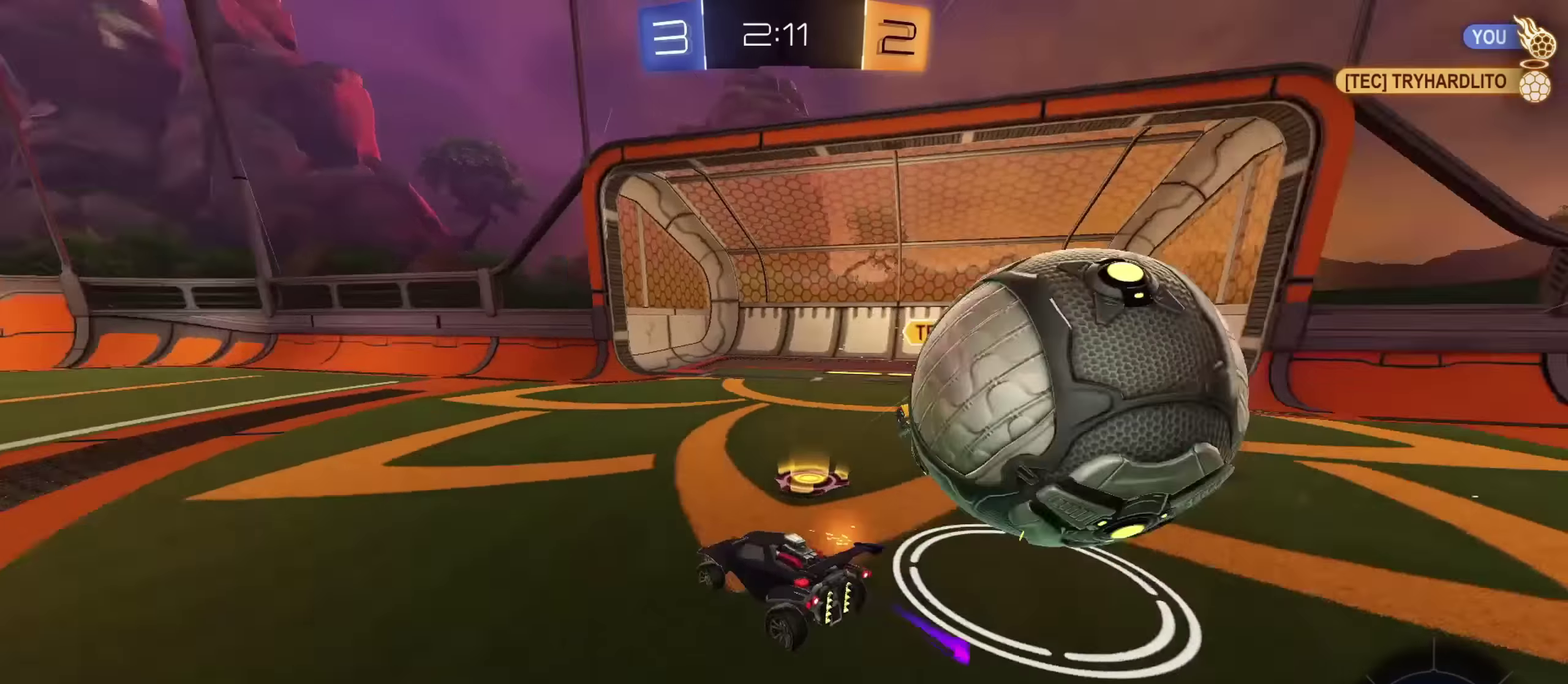
{"dt_ms": 250, "buttons": ["R2"], "left_stick": "up-left", "right_stick": "center", "events": [[33, "TRIANGLE", "up"]]}
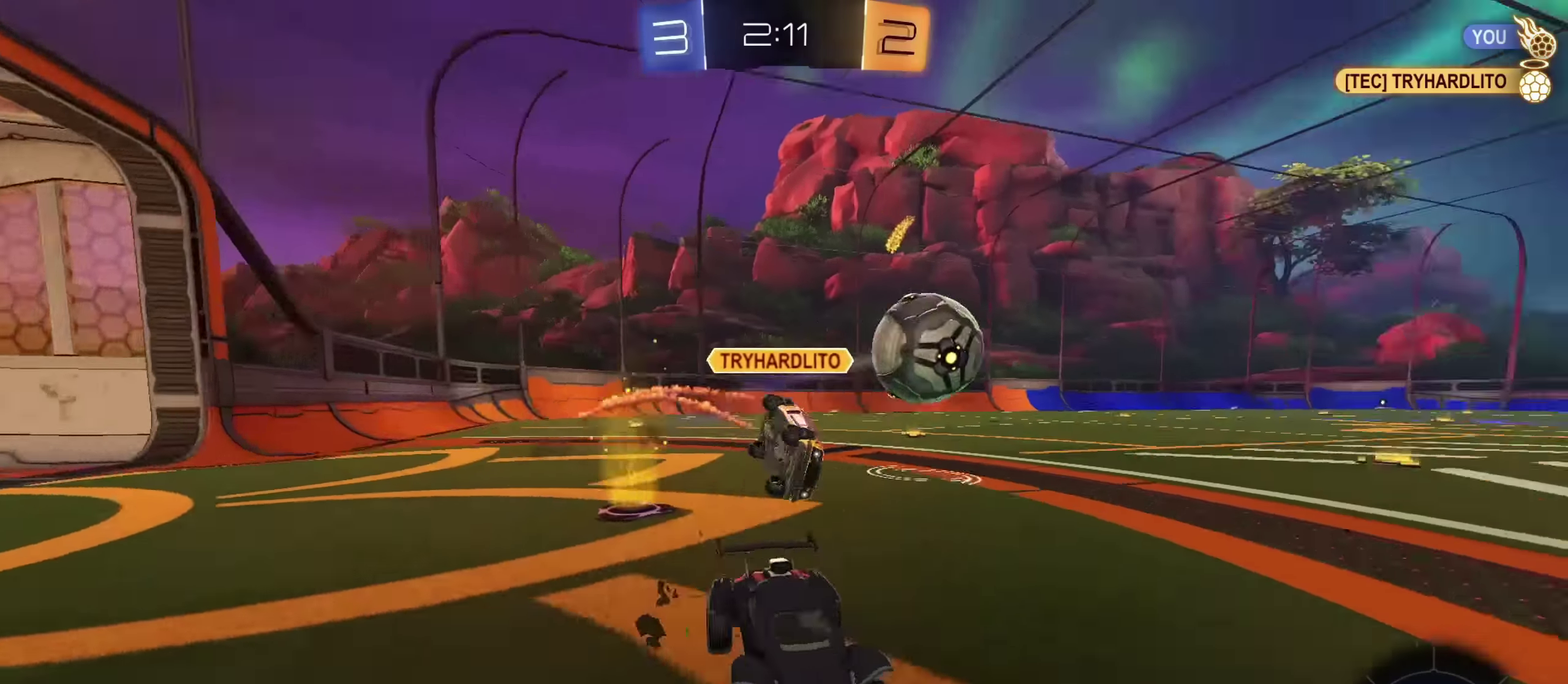
{"dt_ms": 901, "buttons": ["CIRCLE", "R2"], "left_stick": "center", "right_stick": "center", "events": [[167, "CIRCLE", "down"], [301, "CIRCLE", "up"], [434, "CIRCLE", "down"], [484, "CIRCLE", "up"], [584, "CIRCLE", "down"], [601, "left_stick", "left"], [818, "left_stick", "center"]]}
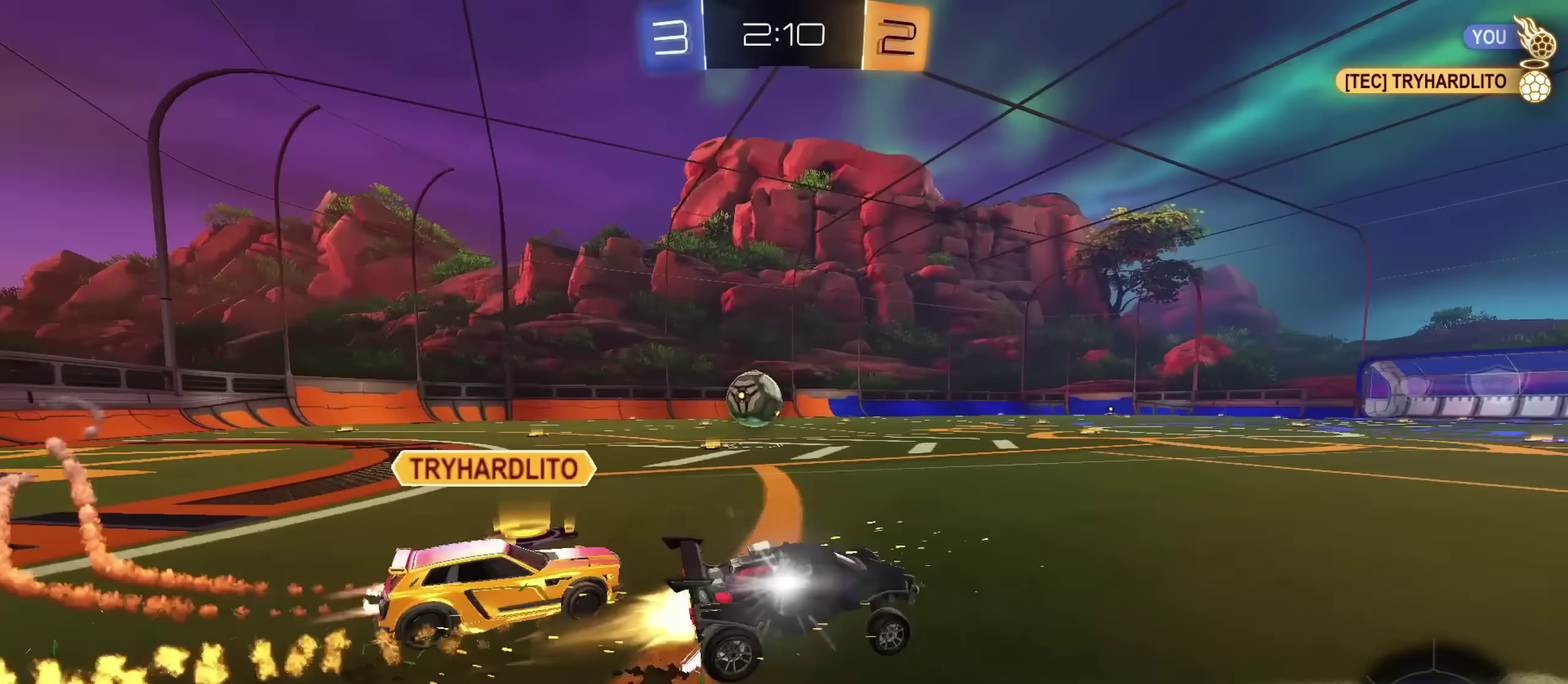
{"dt_ms": 351, "buttons": ["R2"], "left_stick": "left", "right_stick": "center", "events": [[34, "CIRCLE", "up"], [50, "left_stick", "left"]]}
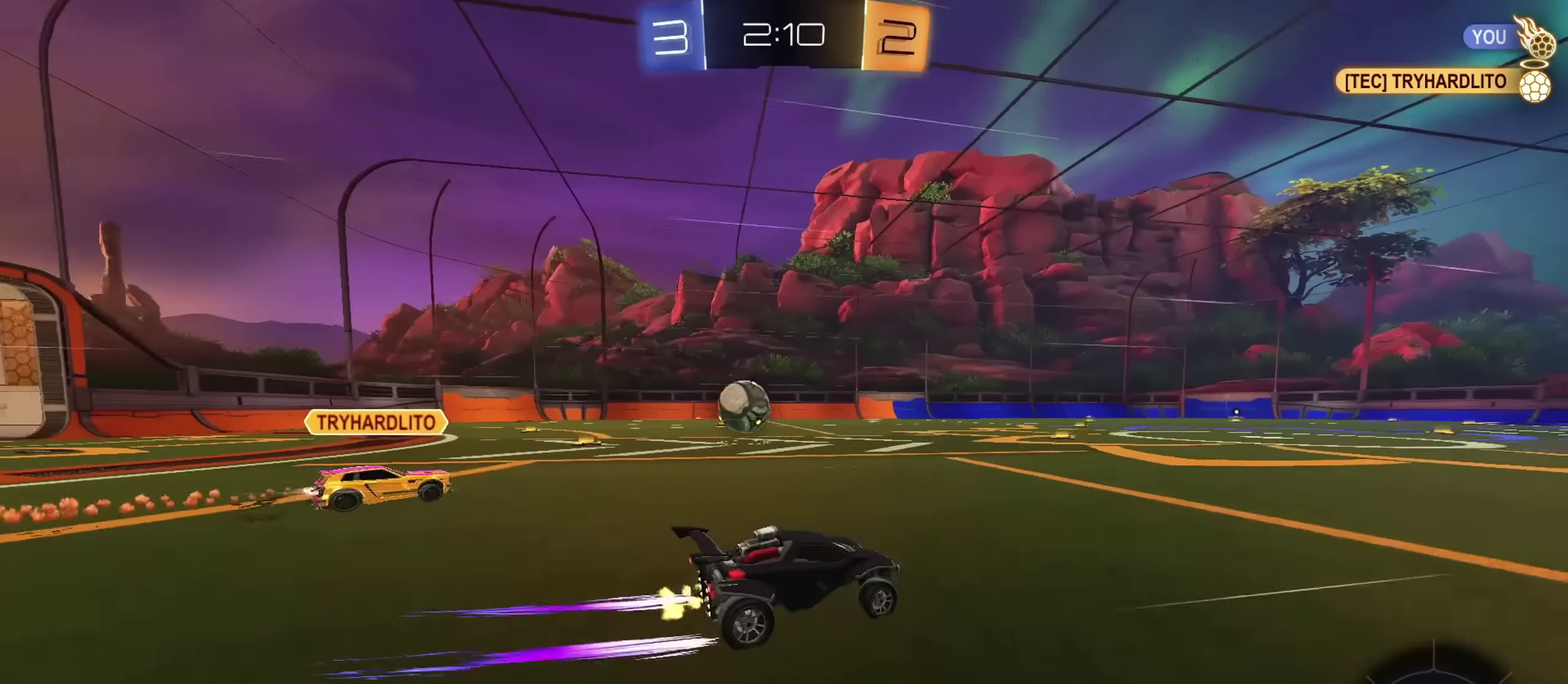
{"dt_ms": 500, "buttons": ["CIRCLE", "R2"], "left_stick": "left", "right_stick": "center", "events": [[166, "CIRCLE", "down"]]}
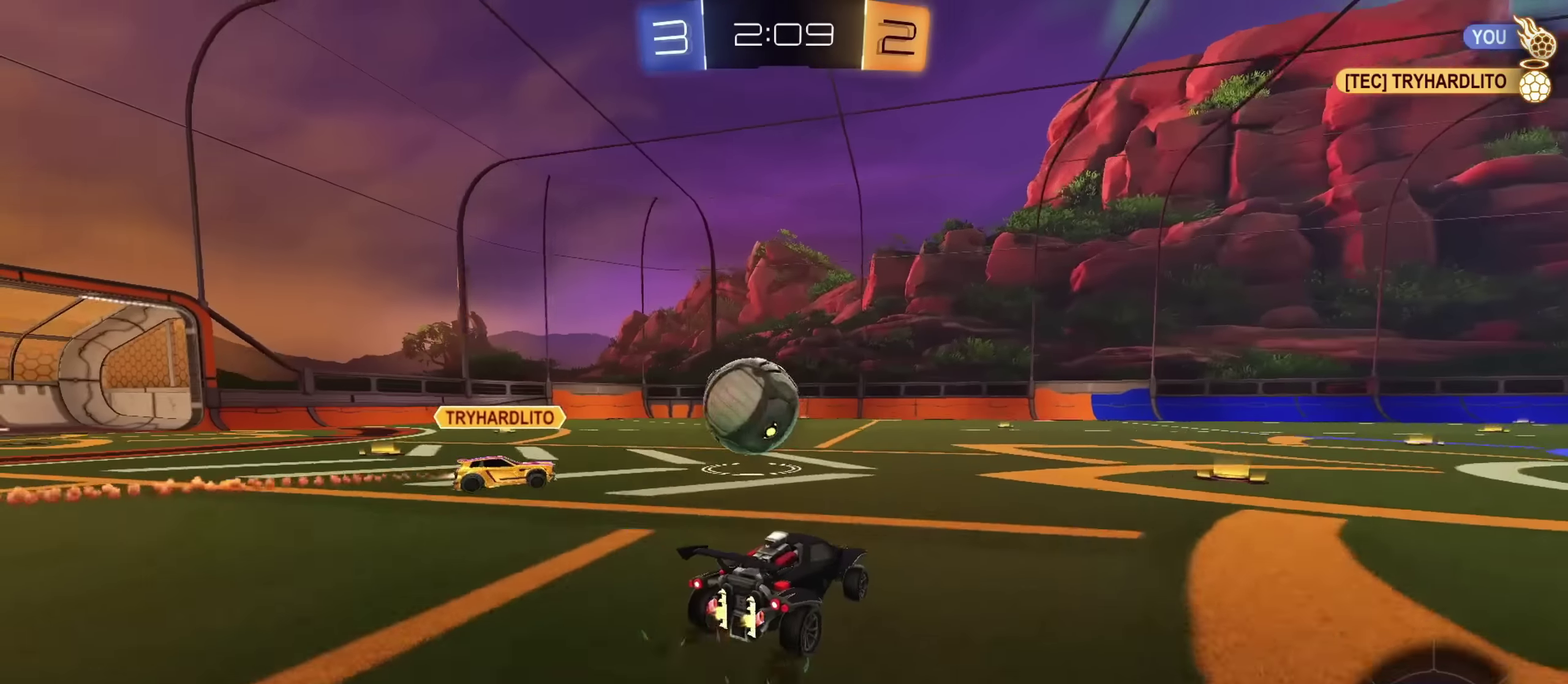
{"dt_ms": 250, "buttons": ["CROSS", "CIRCLE", "TRIANGLE", "R2"], "left_stick": "down-right", "right_stick": "center", "events": [[33, "CROSS", "down"], [33, "L1", "down"], [50, "CIRCLE", "up"], [67, "left_stick", "up"], [83, "CROSS", "up"], [134, "CIRCLE", "down"], [150, "CROSS", "down"], [184, "left_stick", "down-right"], [234, "L1", "up"], [250, "TRIANGLE", "down"]]}
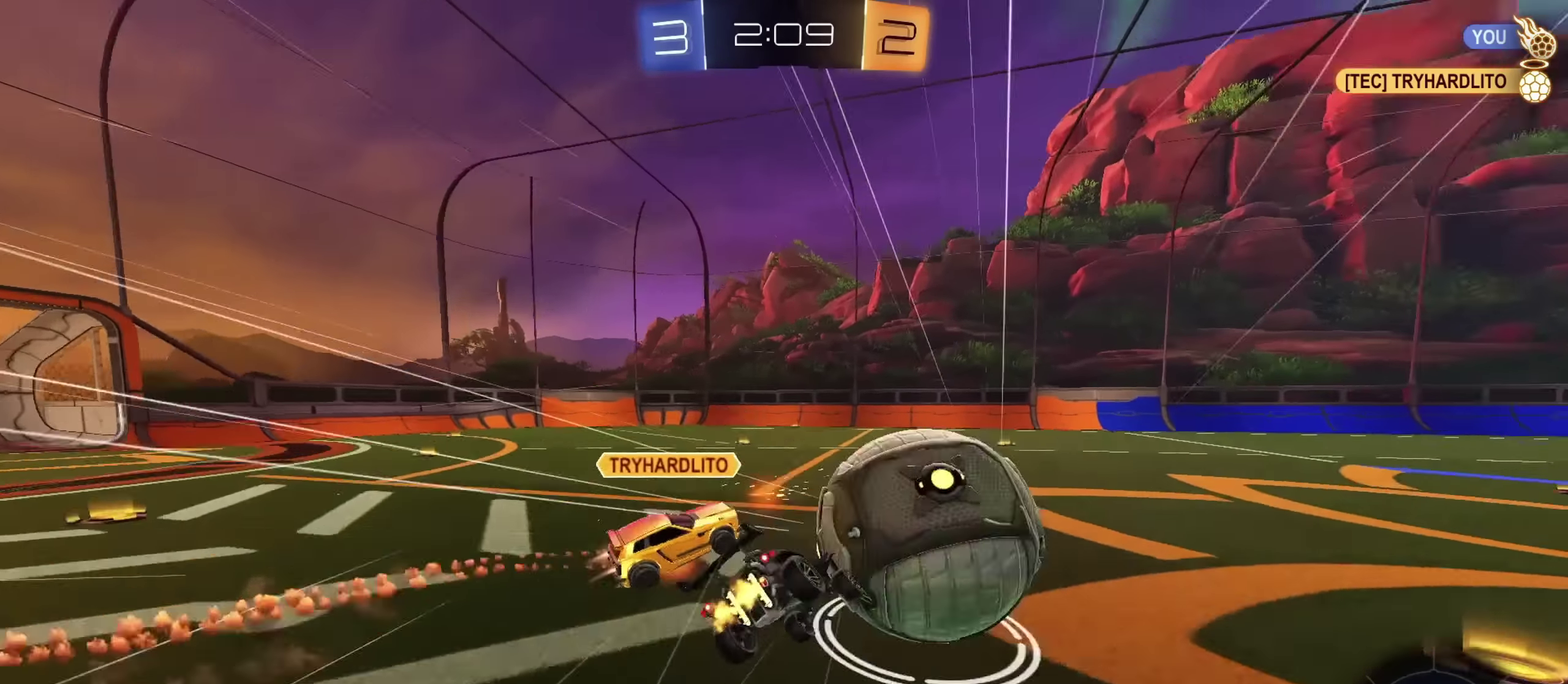
{"dt_ms": 801, "buttons": ["L1", "R2"], "left_stick": "right", "right_stick": "center", "events": [[50, "CROSS", "up"], [117, "TRIANGLE", "up"], [201, "TRIANGLE", "down"], [301, "TRIANGLE", "up"], [317, "L1", "down"], [434, "CIRCLE", "up"], [451, "left_stick", "down"], [734, "left_stick", "down-right"], [801, "left_stick", "right"]]}
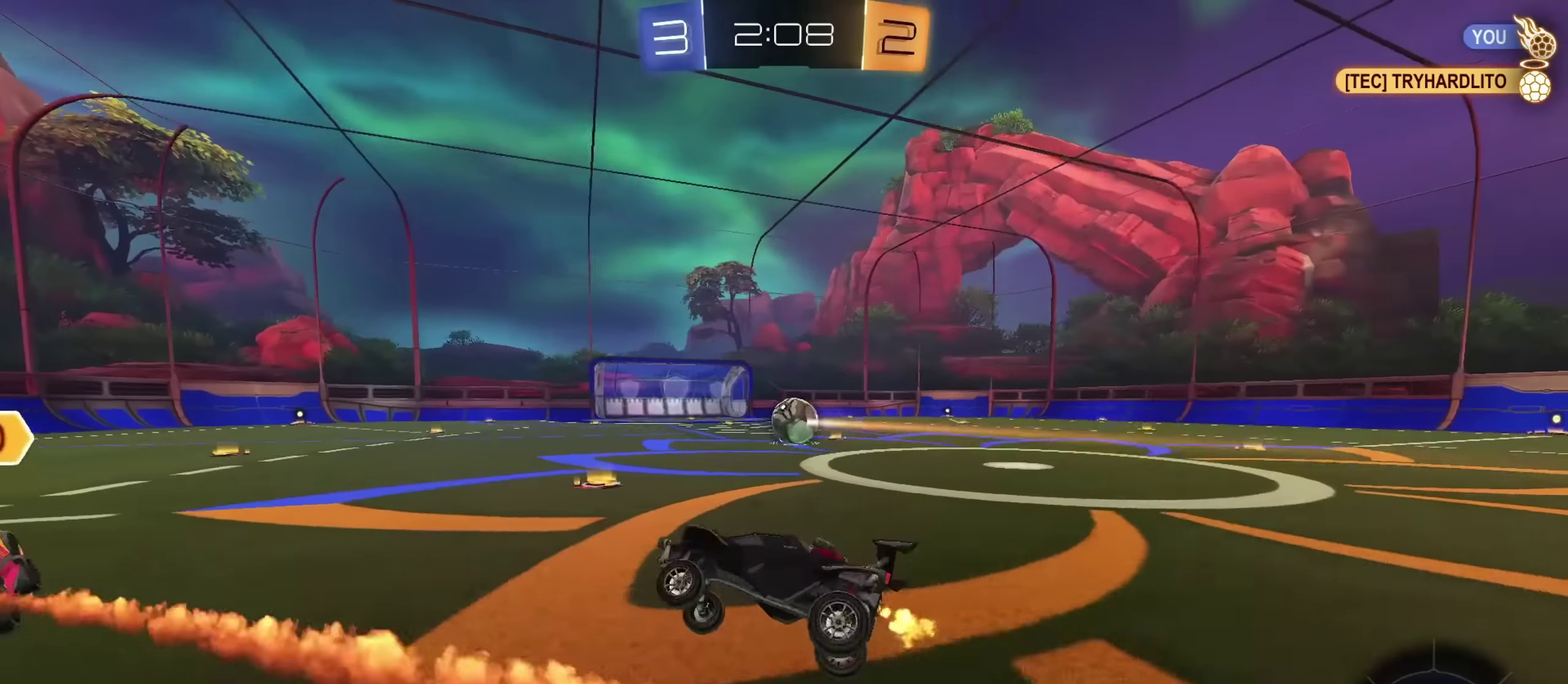
{"dt_ms": 433, "buttons": ["CROSS", "CIRCLE", "R2"], "left_stick": "up-right", "right_stick": "center", "events": [[50, "L1", "up"], [166, "TRIANGLE", "down"], [249, "TRIANGLE", "up"], [383, "CIRCLE", "down"], [433, "CROSS", "down"], [433, "left_stick", "up-right"]]}
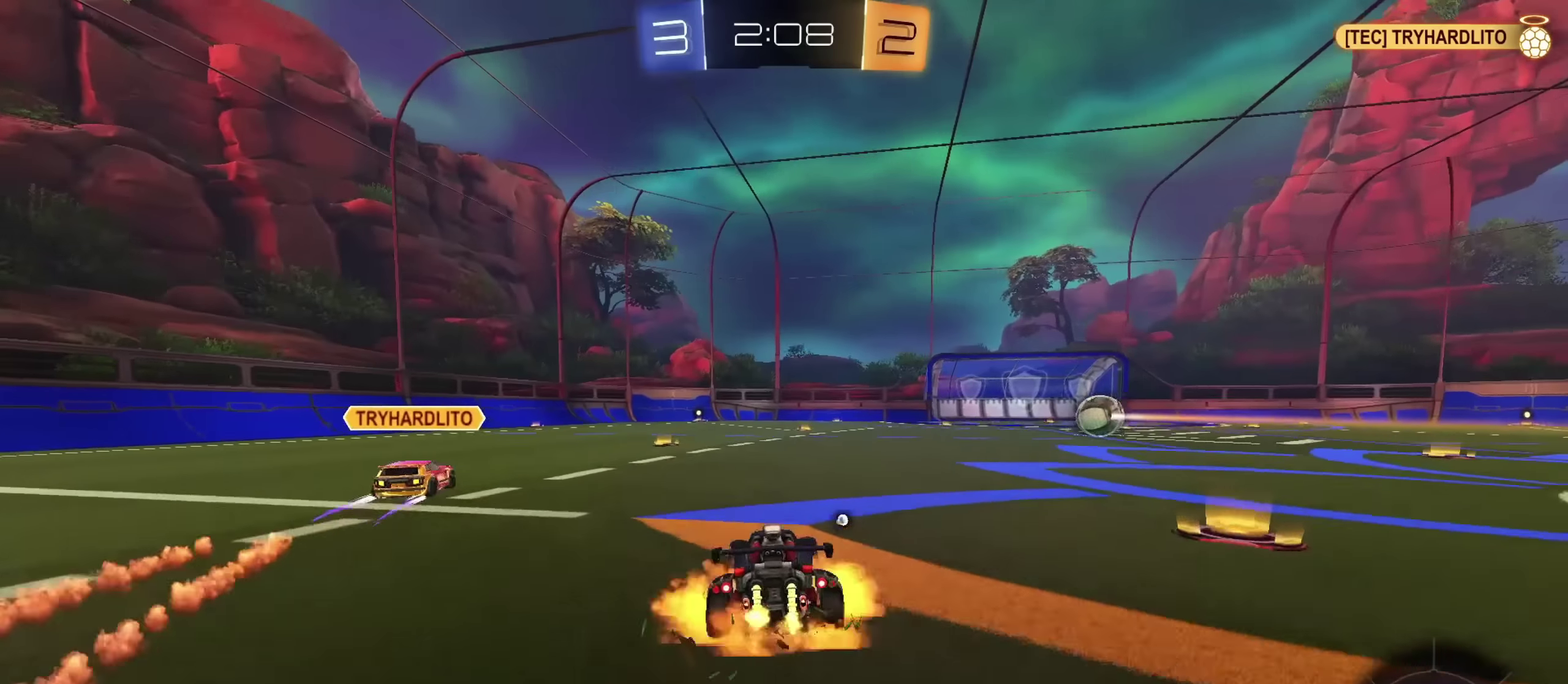
{"dt_ms": 367, "buttons": ["L1", "R2"], "left_stick": "down", "right_stick": "center", "events": [[17, "CIRCLE", "up"], [33, "L1", "down"], [67, "CROSS", "up"], [117, "CROSS", "down"], [133, "CIRCLE", "down"], [167, "left_stick", "down"], [183, "TRIANGLE", "down"], [300, "CROSS", "up"], [317, "TRIANGLE", "up"], [350, "CIRCLE", "up"]]}
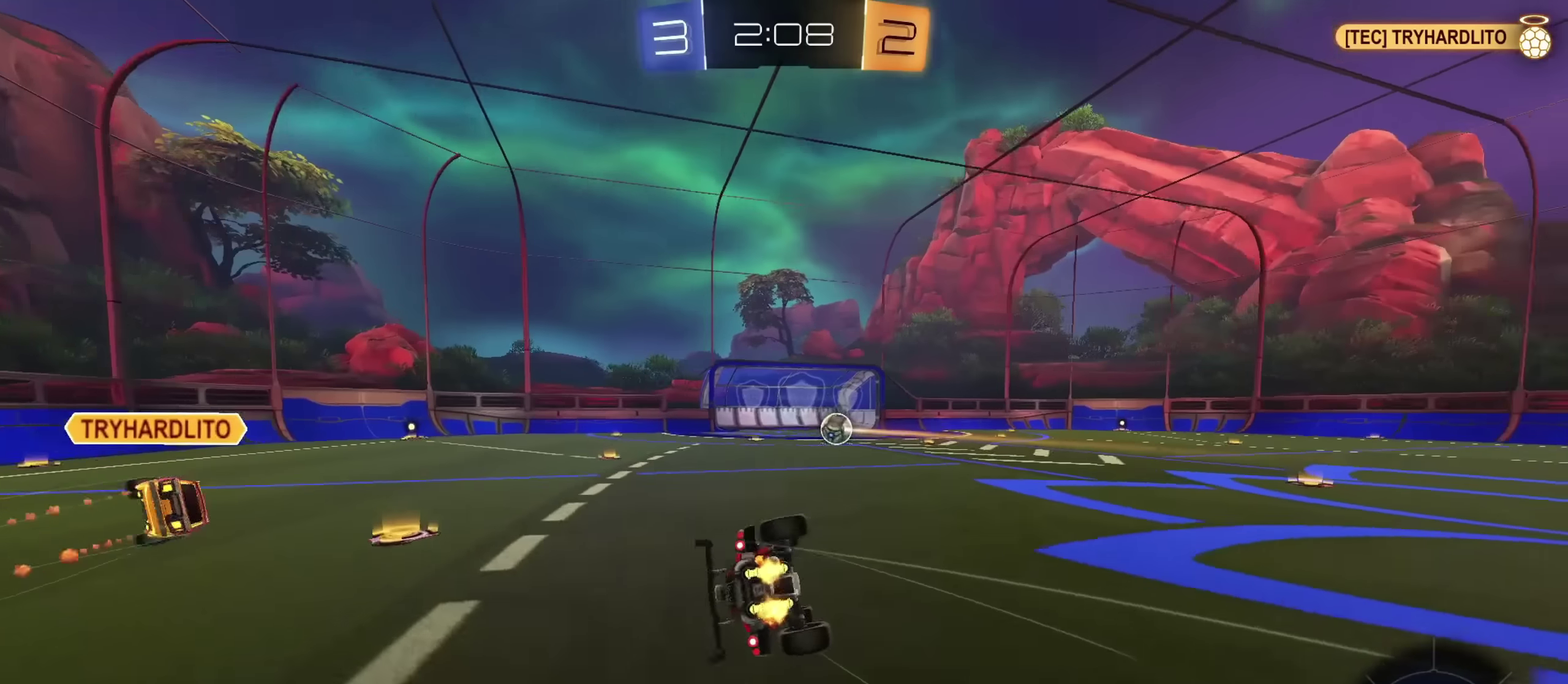
{"dt_ms": 801, "buttons": ["R2"], "left_stick": "up-left", "right_stick": "center", "events": [[117, "left_stick", "down-right"], [133, "L1", "up"], [284, "L1", "down"], [417, "left_stick", "down"], [484, "left_stick", "down-left"], [567, "left_stick", "left"], [651, "L1", "up"], [684, "left_stick", "up-left"]]}
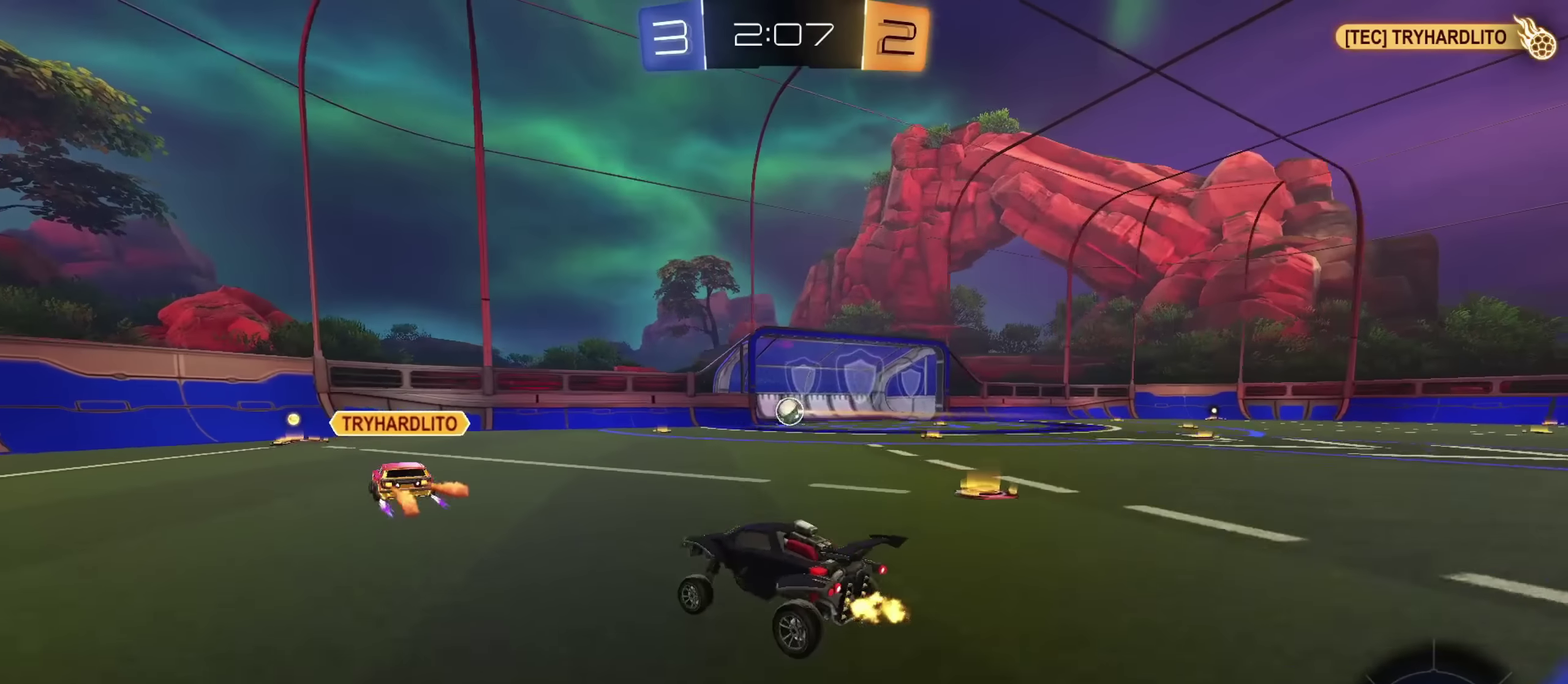
{"dt_ms": 333, "buttons": [], "left_stick": "right", "right_stick": "center", "events": [[67, "left_stick", "up-right"], [117, "left_stick", "right"], [267, "R2", "up"]]}
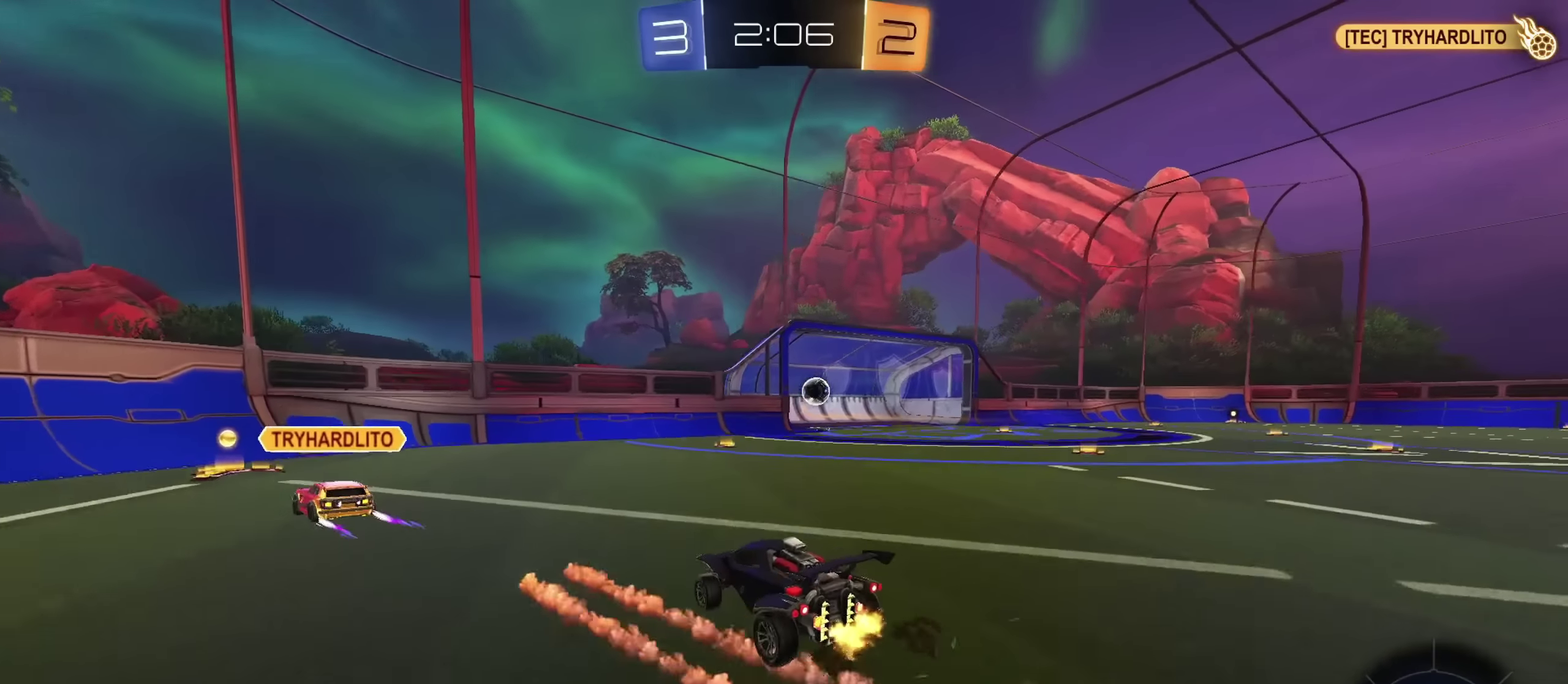
{"dt_ms": 568, "buttons": [], "left_stick": "up-right", "right_stick": "center", "events": [[134, "L1", "down"], [217, "SQUARE", "down"], [251, "TRIANGLE", "down"], [267, "L1", "up"], [351, "TRIANGLE", "up"], [384, "left_stick", "up-right"], [434, "TRIANGLE", "down"], [551, "TRIANGLE", "up"], [568, "SQUARE", "up"]]}
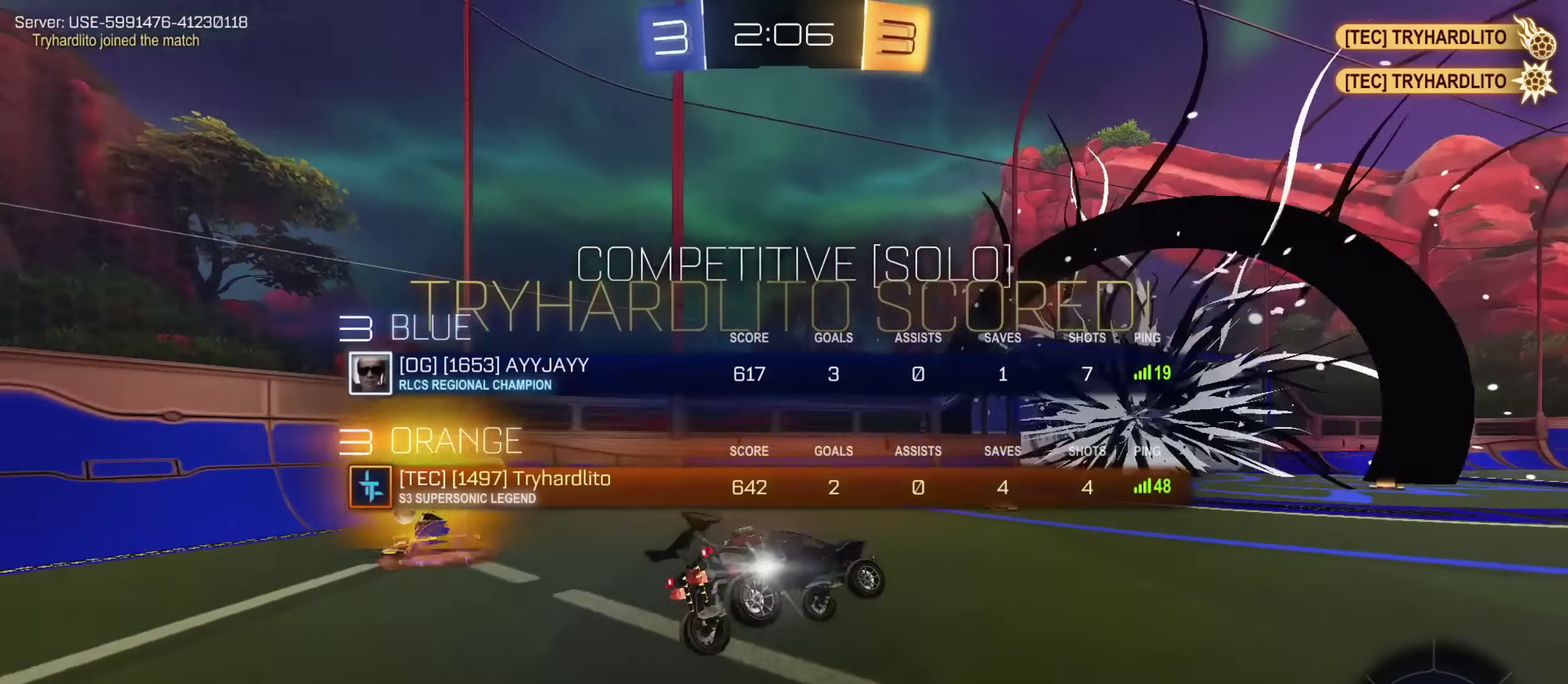
{"dt_ms": 433, "buttons": [], "left_stick": "down-left", "right_stick": "center", "events": [[333, "left_stick", "center"], [350, "L1", "down"], [417, "left_stick", "down-left"], [433, "L1", "up"]]}
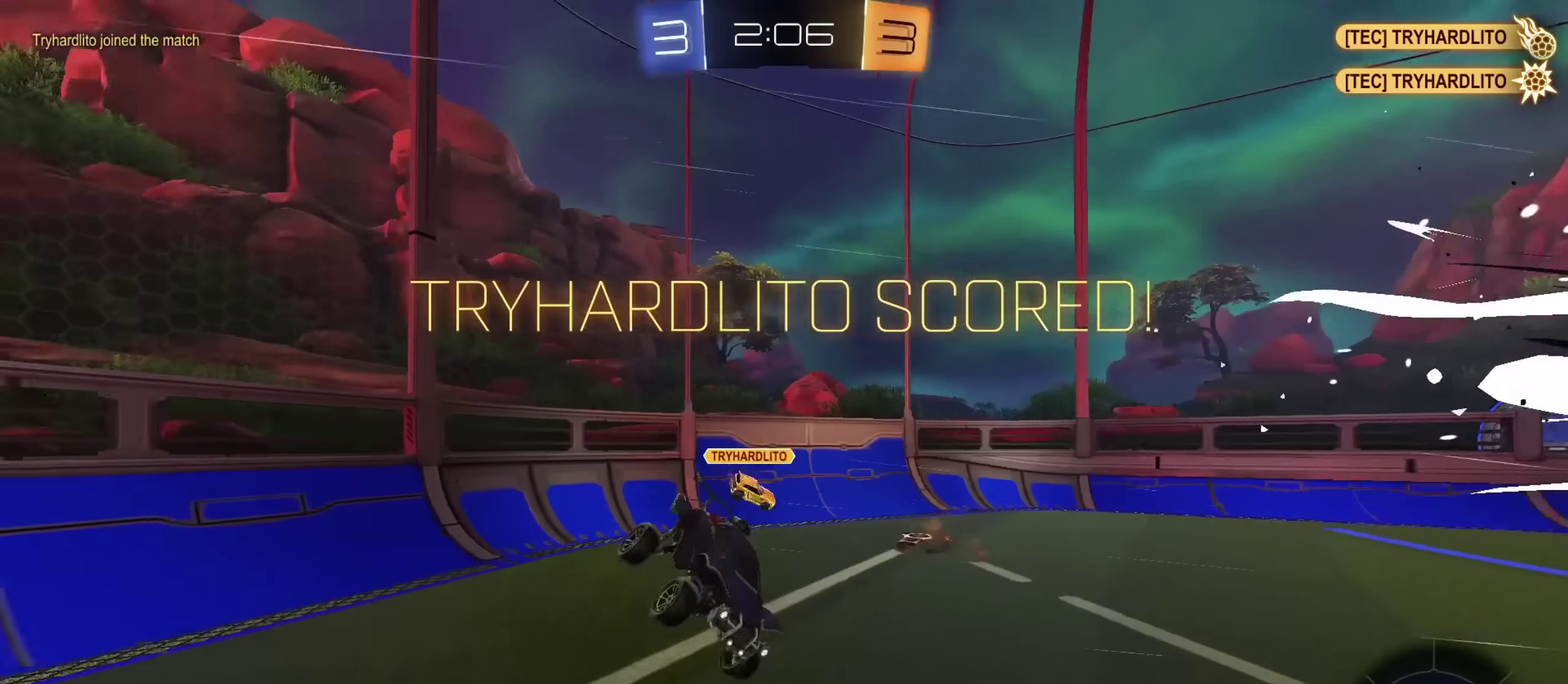
{"dt_ms": 468, "buttons": ["CROSS", "R2"], "left_stick": "up", "right_stick": "center", "events": [[251, "R2", "down"], [367, "left_stick", "up"], [451, "CROSS", "down"]]}
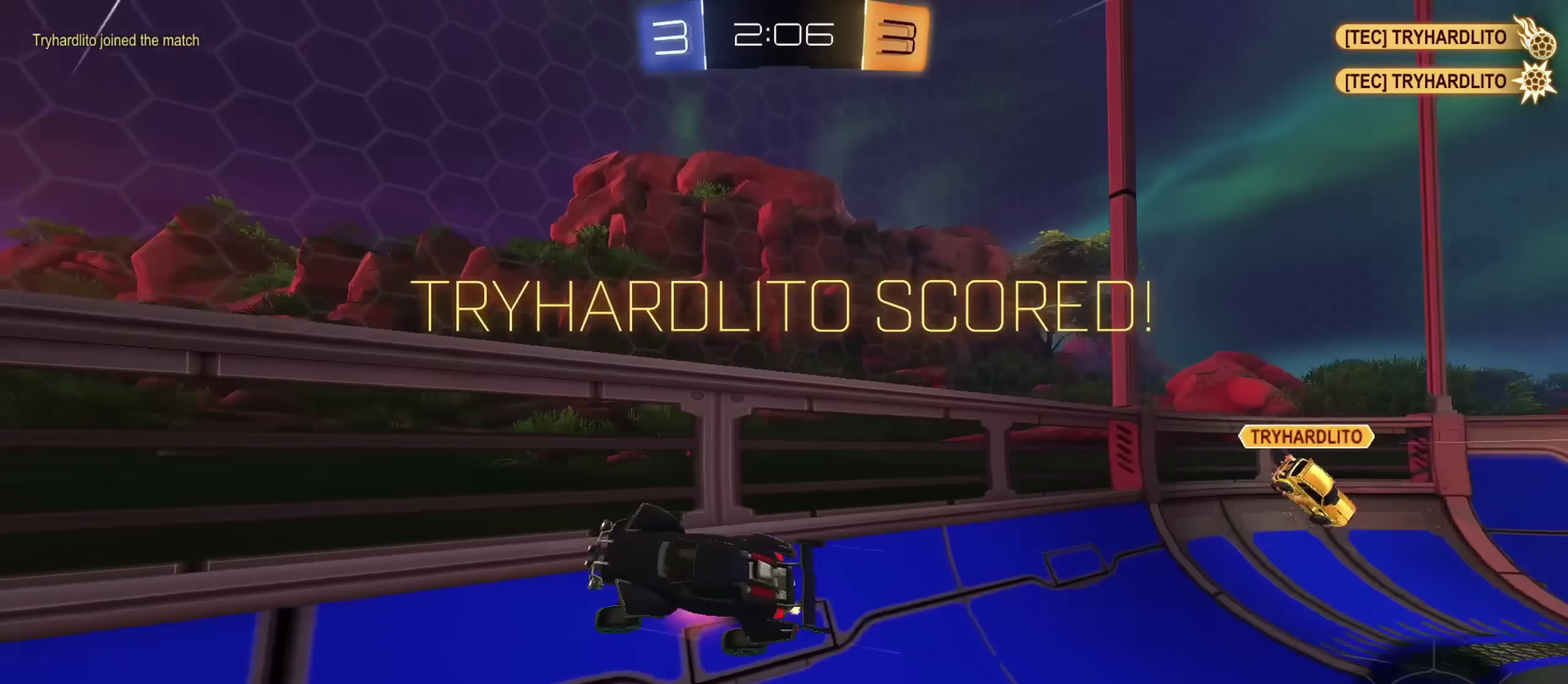
{"dt_ms": 533, "buttons": ["R2"], "left_stick": "left", "right_stick": "center", "events": [[33, "left_stick", "up-left"], [100, "CROSS", "up"], [100, "left_stick", "left"], [216, "CROSS", "down"], [233, "left_stick", "up-right"], [450, "CROSS", "up"], [450, "left_stick", "left"]]}
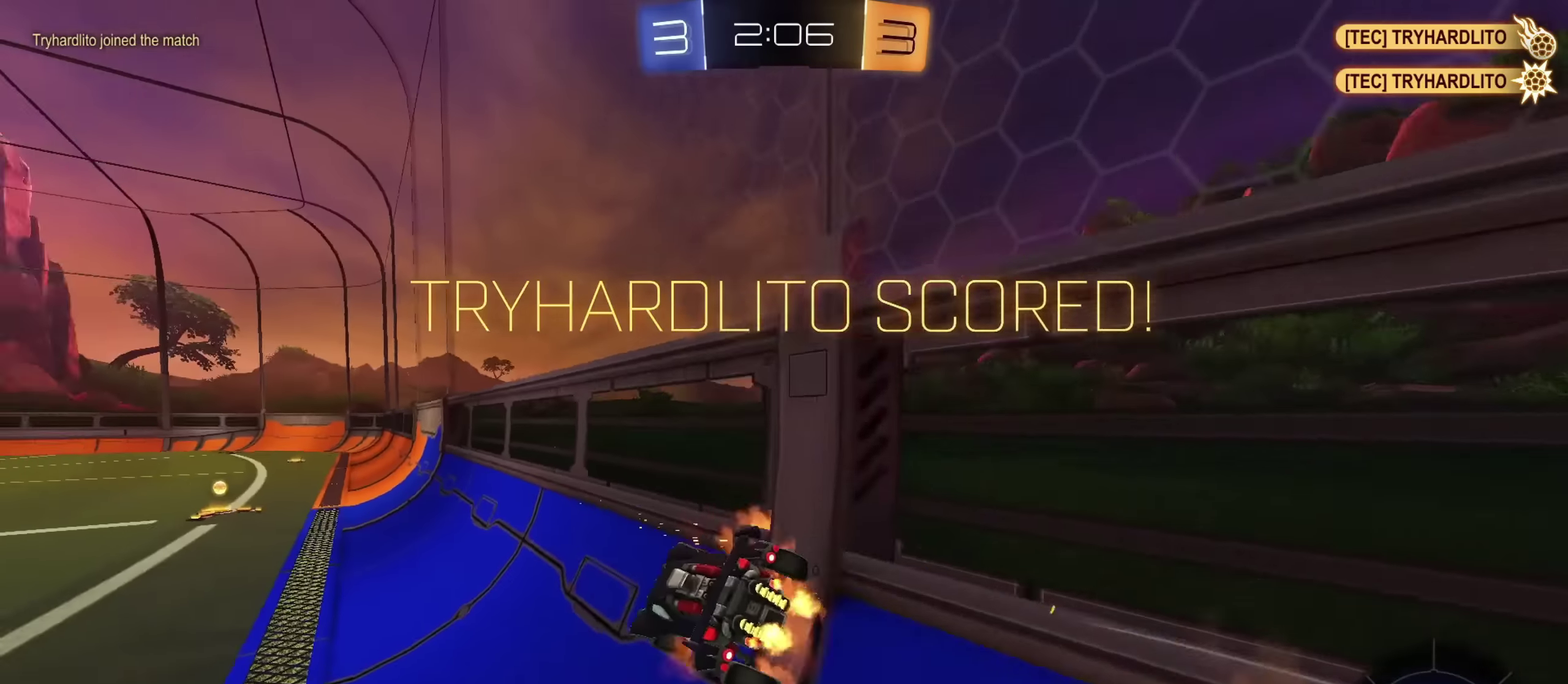
{"dt_ms": 267, "buttons": ["R2"], "left_stick": "down-right", "right_stick": "center", "events": [[17, "CROSS", "down"], [34, "left_stick", "right"], [167, "left_stick", "down-right"], [217, "CROSS", "up"]]}
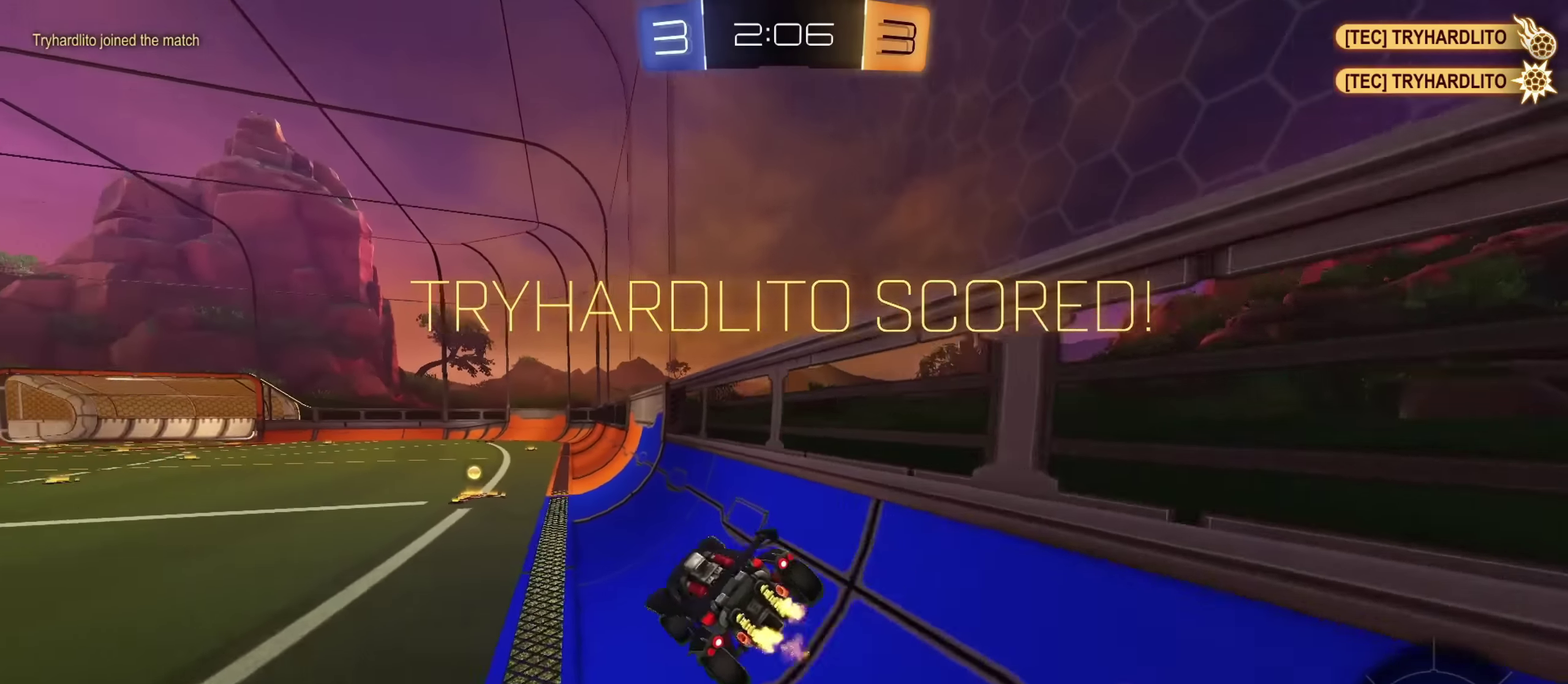
{"dt_ms": 801, "buttons": [], "left_stick": "down-right", "right_stick": "center", "events": [[67, "left_stick", "down"], [167, "R2", "up"], [184, "left_stick", "center"], [234, "left_stick", "up"], [284, "CROSS", "down"], [351, "CROSS", "up"], [434, "left_stick", "center"], [501, "CROSS", "down"], [534, "left_stick", "up-left"], [568, "CROSS", "up"], [618, "CROSS", "down"], [718, "left_stick", "down-right"], [768, "CROSS", "up"]]}